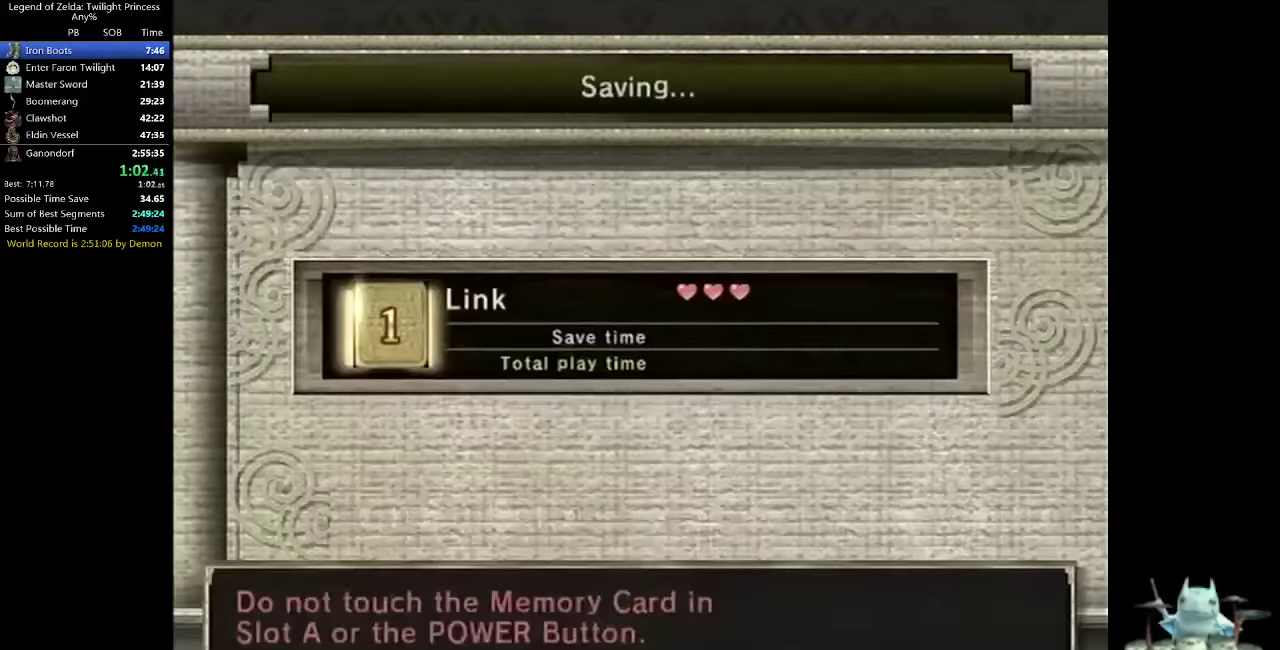
Gameplay with a controller (Nintendo layout); each line is a JSON object with the inputs held at the frame after it. "events" lists button and stick changes between this image and that frame as [ms after this image, input, new state], when the widget could be followed in between. Not read: L3 R3 START.
{"buttons": [], "left_stick": "center", "right_stick": "center", "events": []}
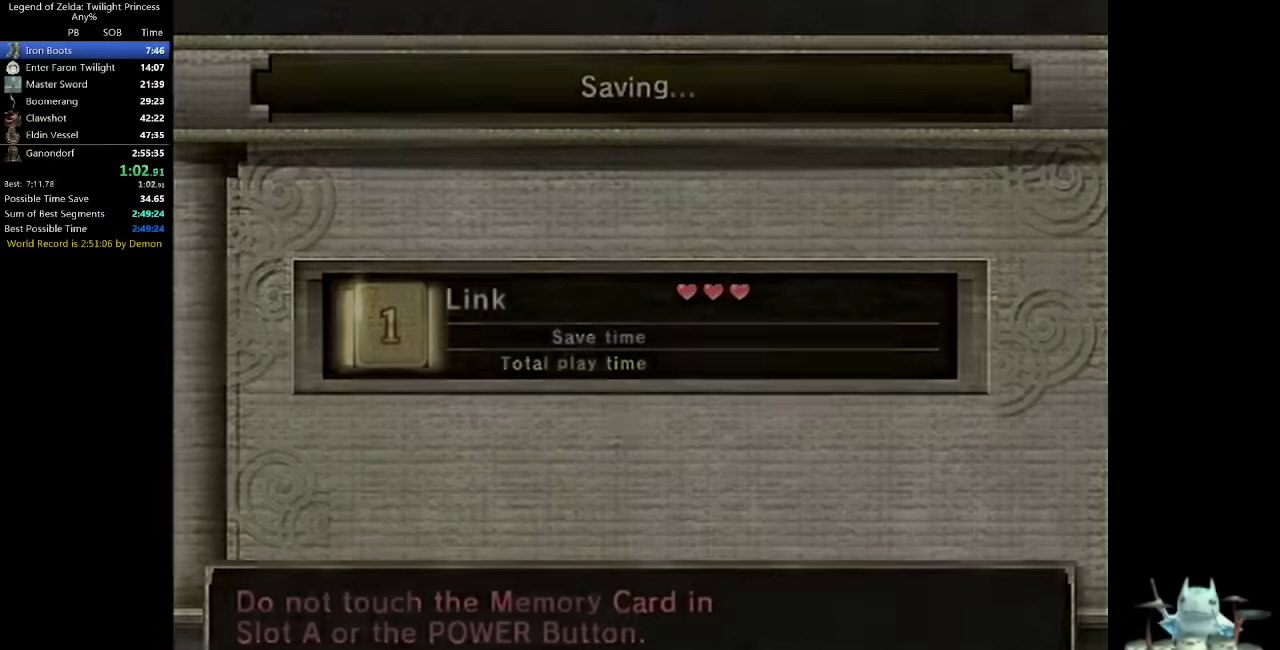
{"buttons": [], "left_stick": "center", "right_stick": "center", "events": []}
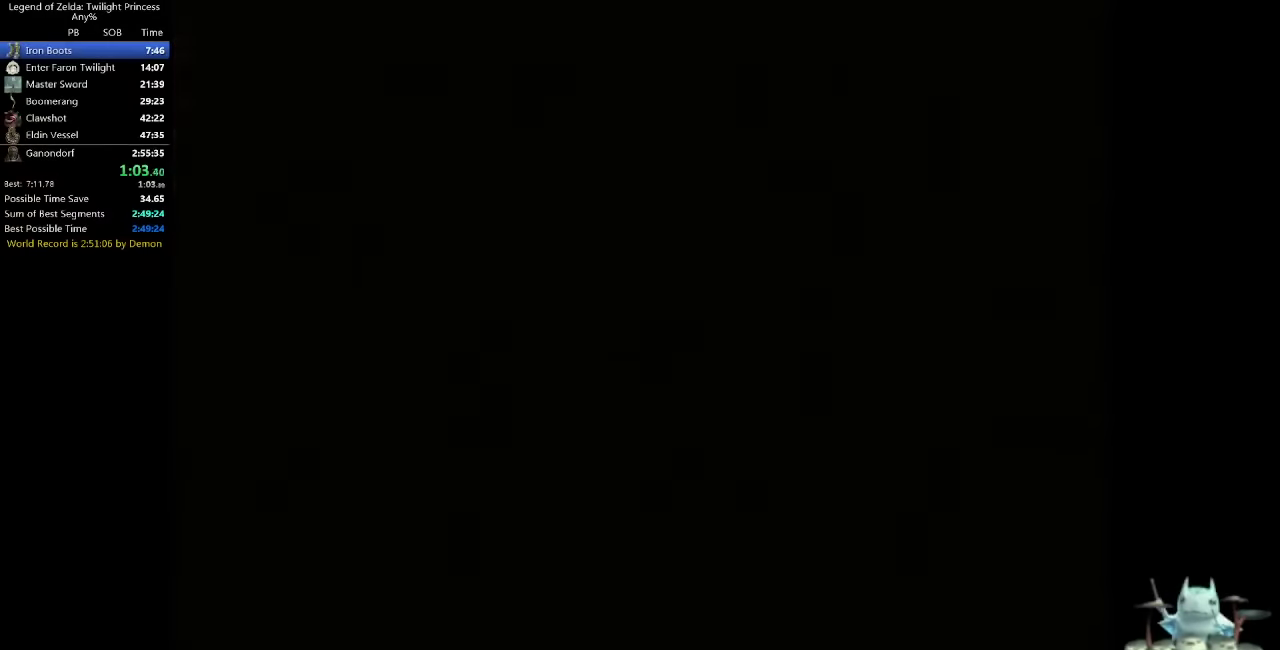
{"buttons": [], "left_stick": "center", "right_stick": "center", "events": []}
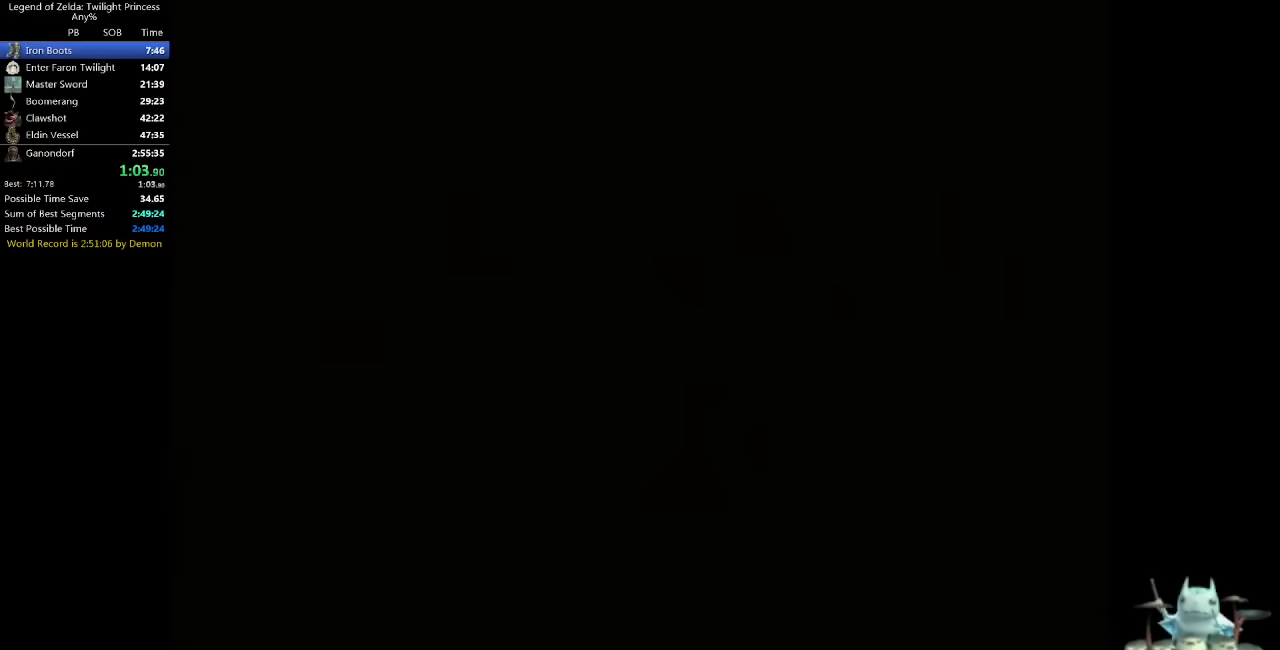
{"buttons": [], "left_stick": "center", "right_stick": "center", "events": []}
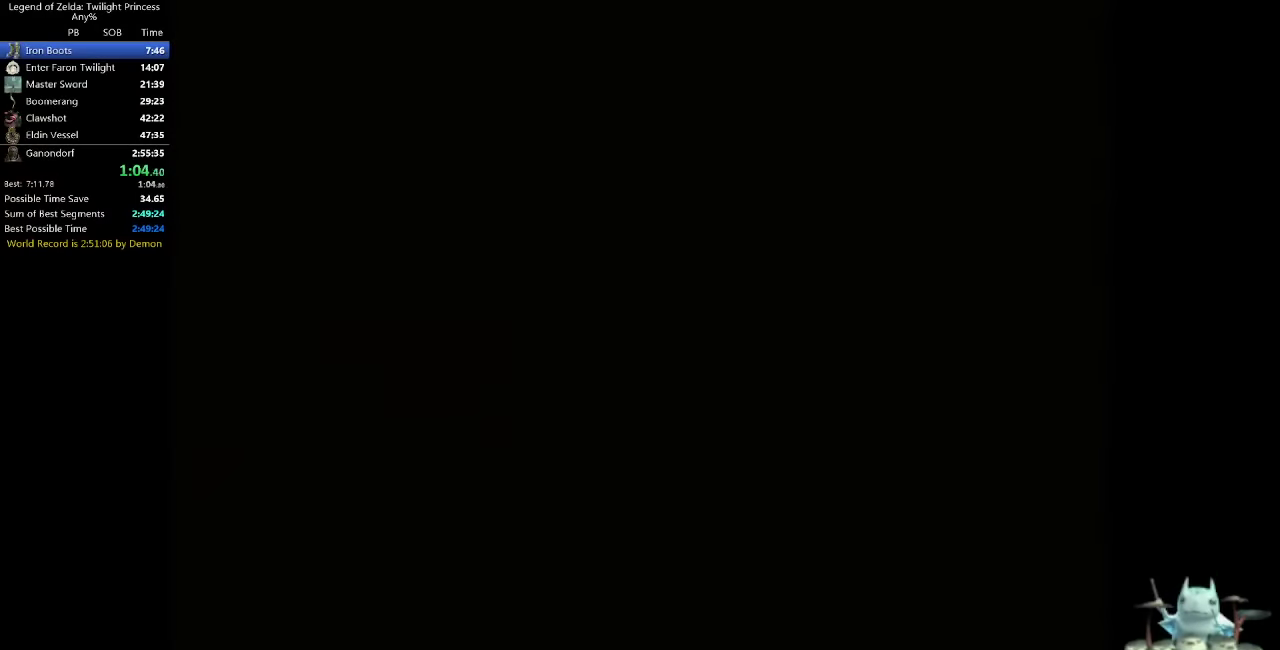
{"buttons": [], "left_stick": "center", "right_stick": "center", "events": []}
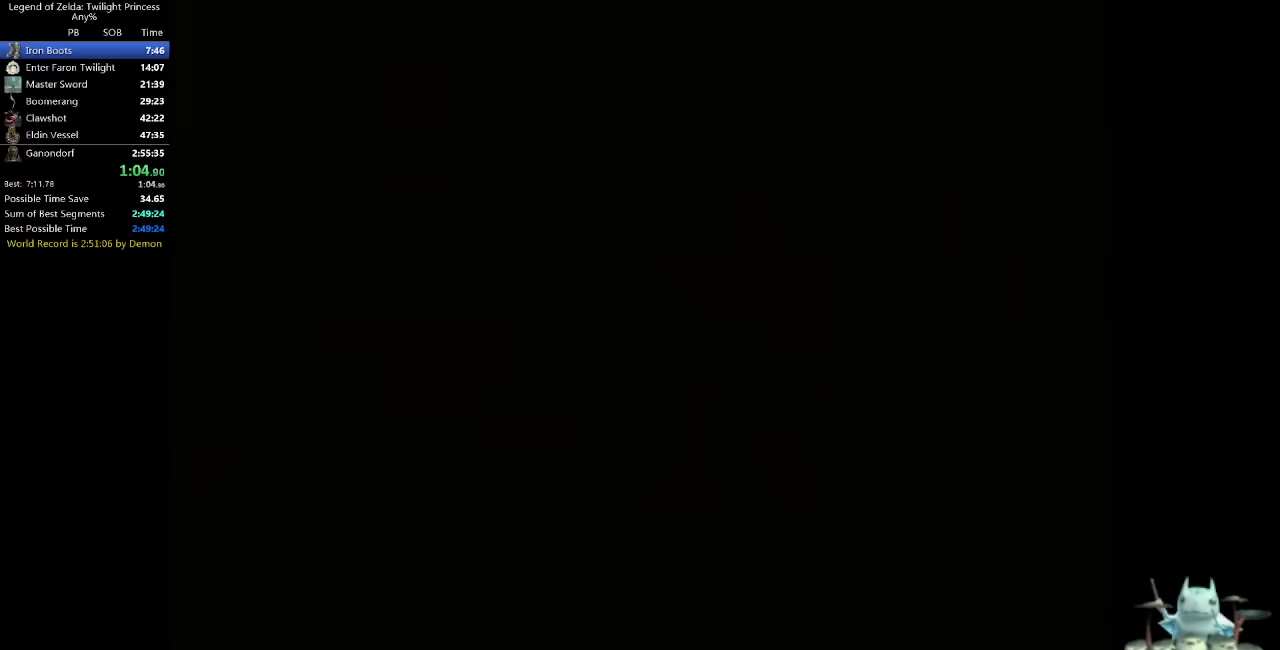
{"buttons": [], "left_stick": "center", "right_stick": "center", "events": [[266, "A", "down"], [333, "A", "up"], [400, "A", "down"], [500, "A", "up"]]}
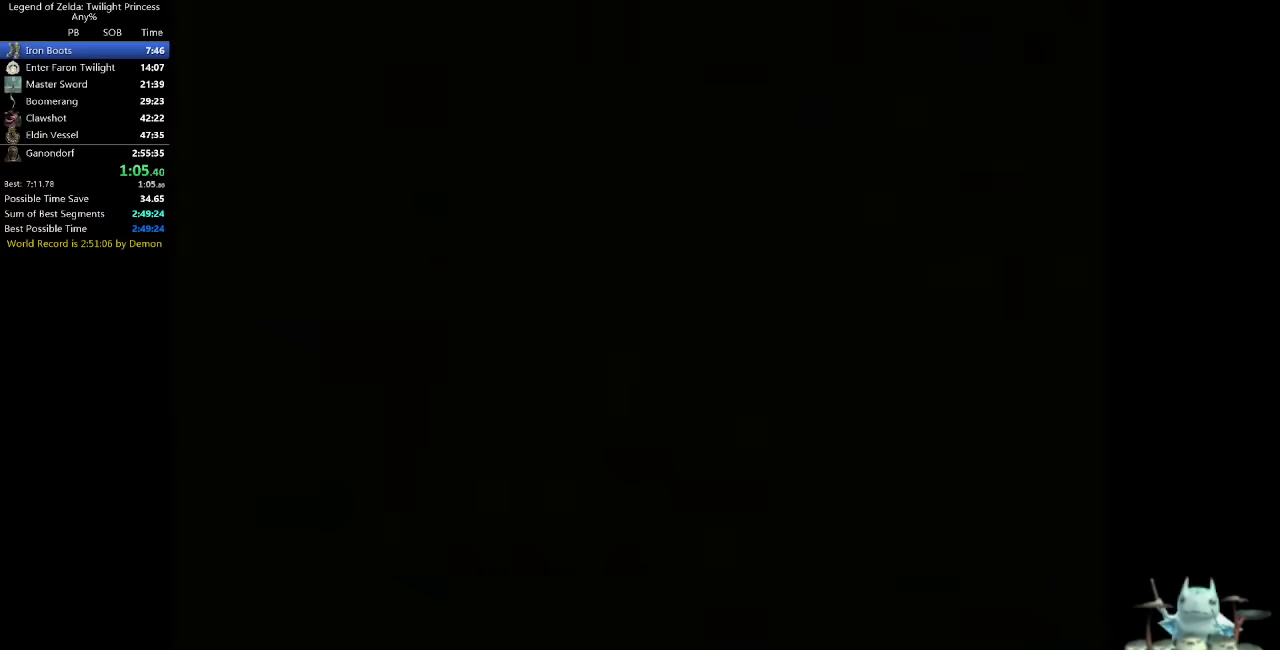
{"buttons": [], "left_stick": "center", "right_stick": "center", "events": [[66, "A", "down"], [133, "A", "up"], [233, "A", "down"], [300, "A", "up"], [400, "A", "down"], [466, "A", "up"]]}
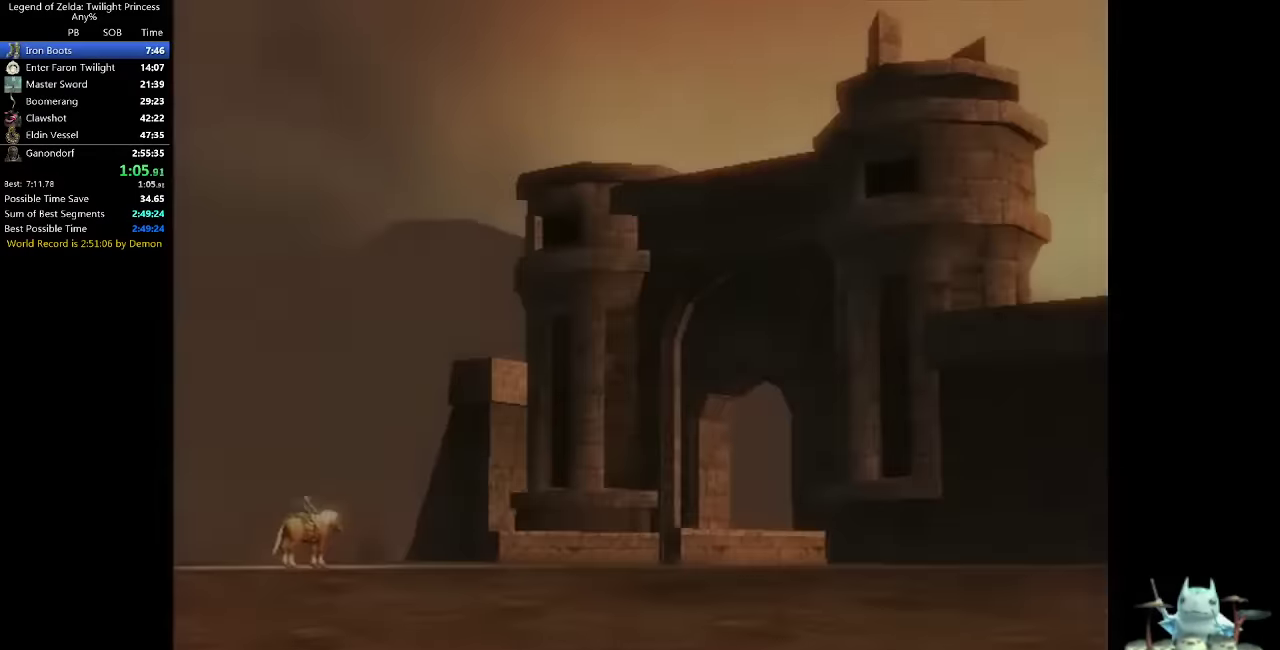
{"buttons": [], "left_stick": "center", "right_stick": "center", "events": [[33, "A", "down"], [100, "A", "up"], [366, "A", "down"], [433, "A", "up"]]}
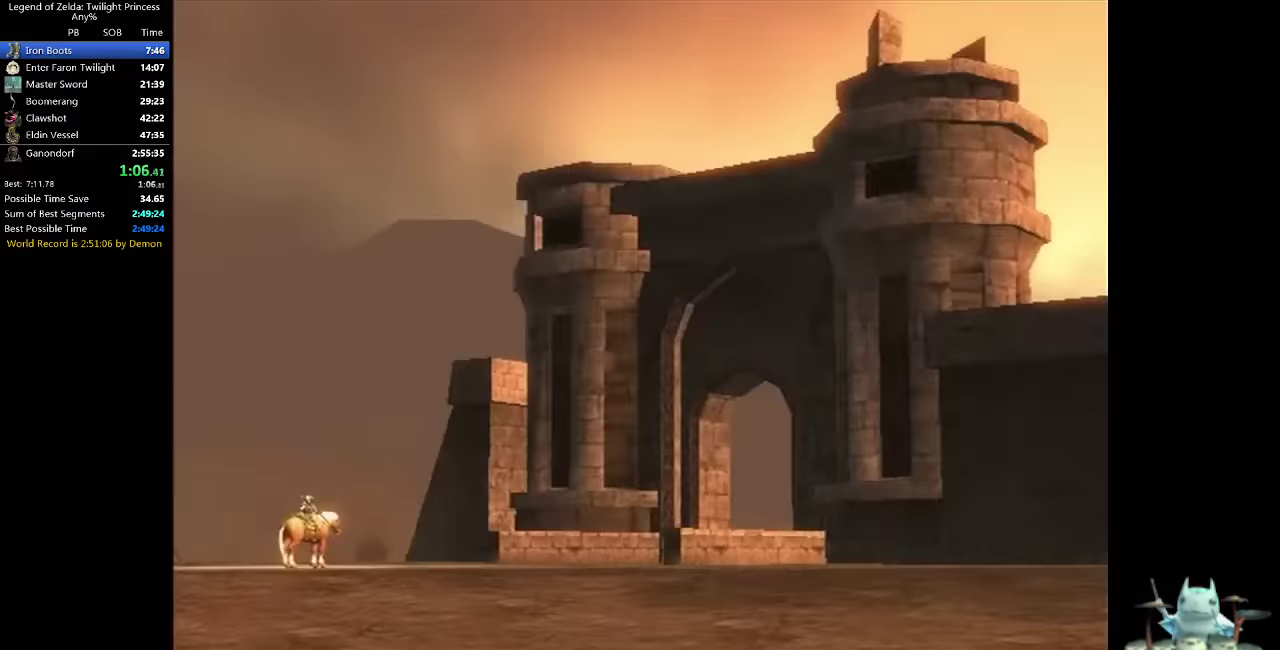
{"buttons": ["A"], "left_stick": "center", "right_stick": "center", "events": [[33, "A", "down"], [100, "A", "up"], [166, "A", "down"], [266, "A", "up"], [333, "A", "down"], [433, "A", "up"], [500, "A", "down"]]}
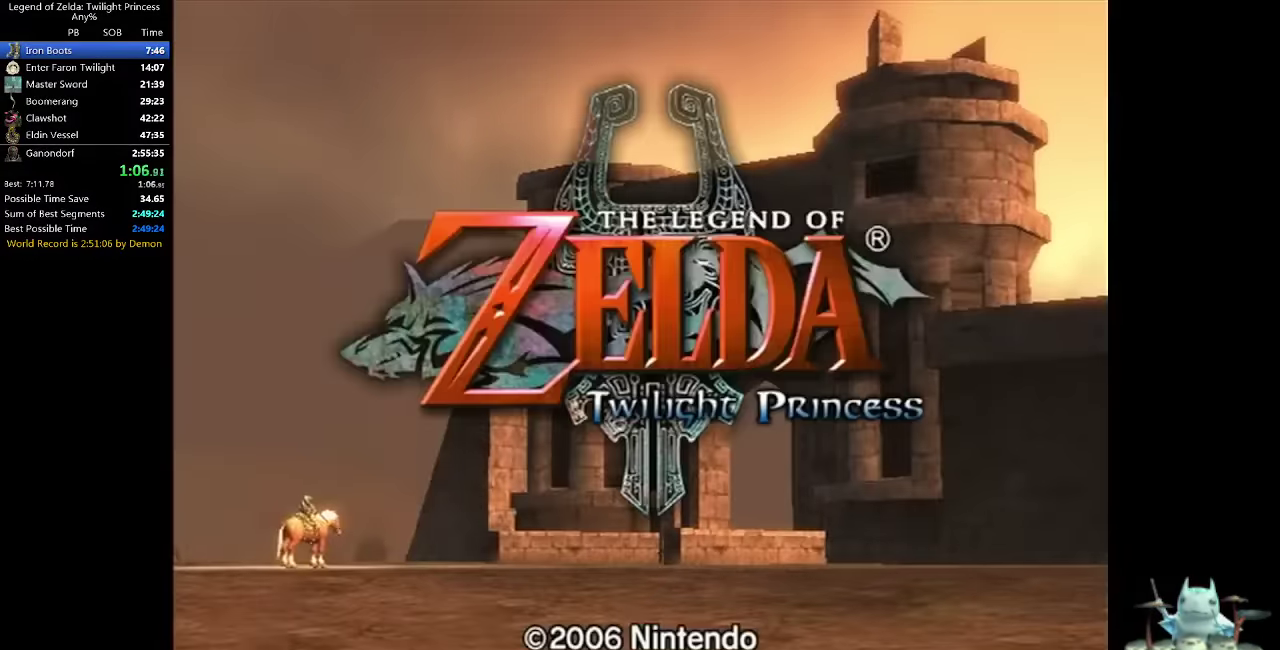
{"buttons": ["A"], "left_stick": "center", "right_stick": "center", "events": [[100, "A", "up"], [166, "A", "down"], [233, "A", "up"], [333, "A", "down"], [400, "A", "up"], [500, "A", "down"]]}
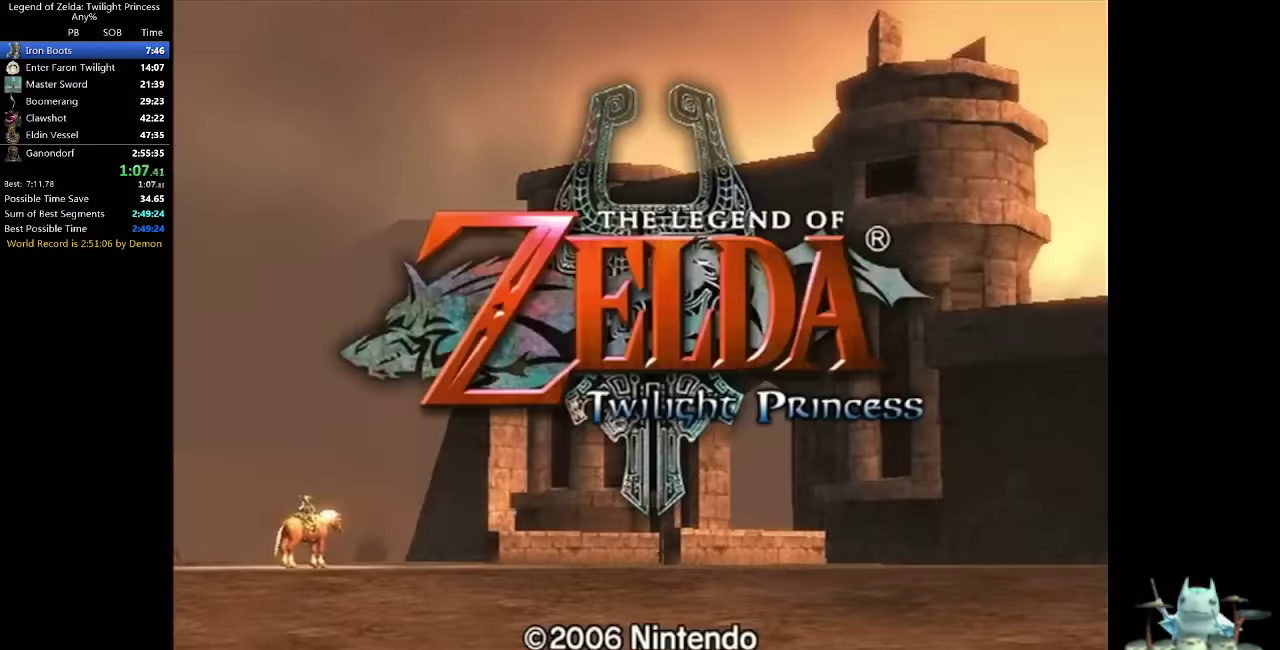
{"buttons": ["A"], "left_stick": "center", "right_stick": "center", "events": [[66, "A", "up"], [166, "A", "down"], [233, "A", "up"], [333, "A", "down"], [400, "A", "up"], [466, "A", "down"]]}
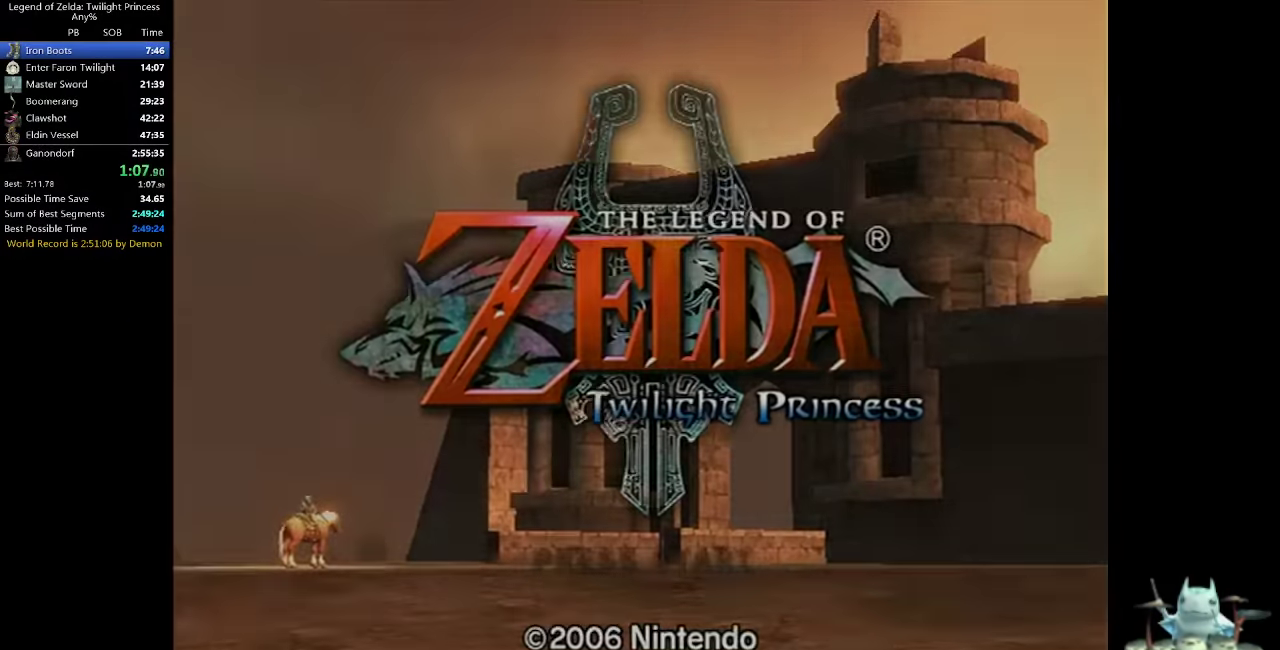
{"buttons": ["A"], "left_stick": "center", "right_stick": "center", "events": [[66, "A", "up"], [133, "A", "down"], [266, "A", "up"], [333, "A", "down"], [400, "A", "up"], [466, "A", "down"]]}
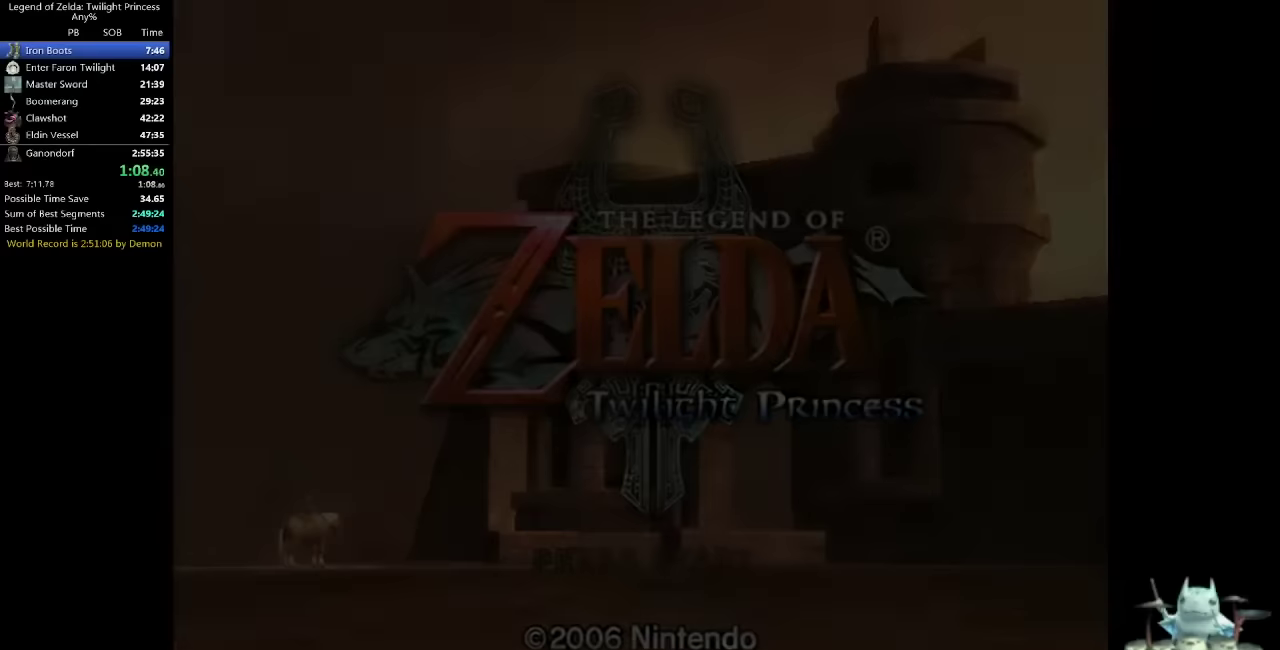
{"buttons": [], "left_stick": "center", "right_stick": "center", "events": [[67, "A", "up"], [133, "A", "down"], [200, "A", "up"]]}
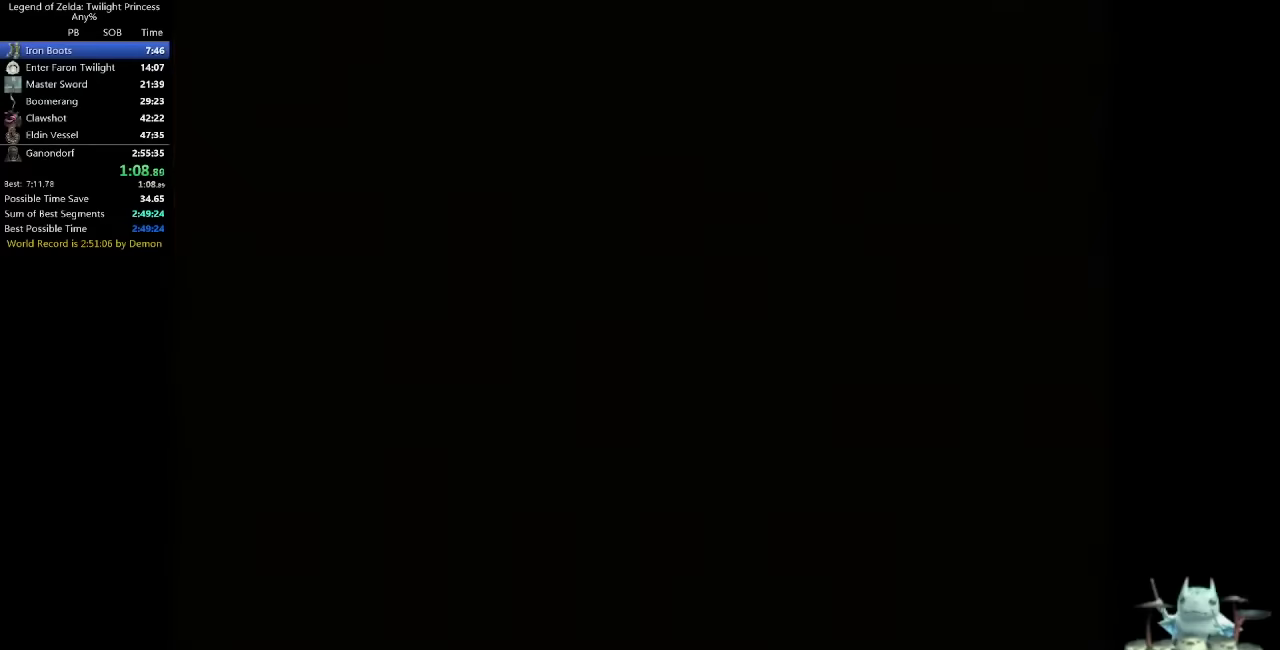
{"buttons": [], "left_stick": "center", "right_stick": "center", "events": []}
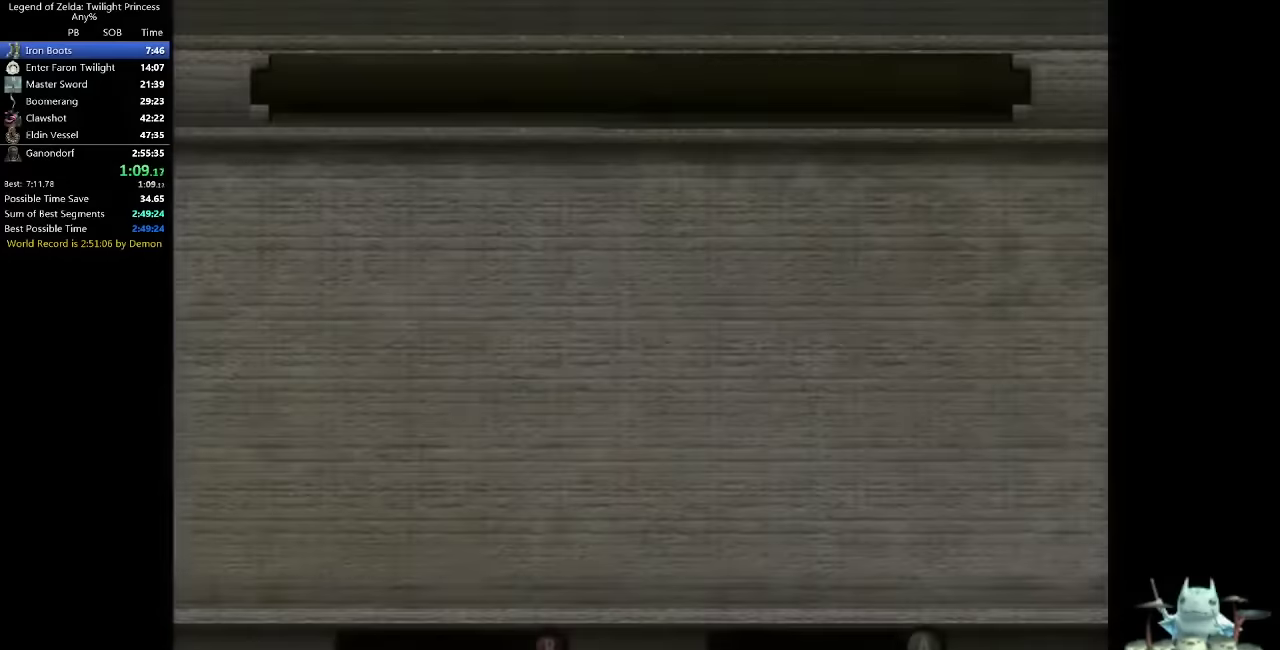
{"buttons": [], "left_stick": "center", "right_stick": "center", "events": [[233, "A", "down"], [300, "A", "up"], [400, "A", "down"], [467, "A", "up"]]}
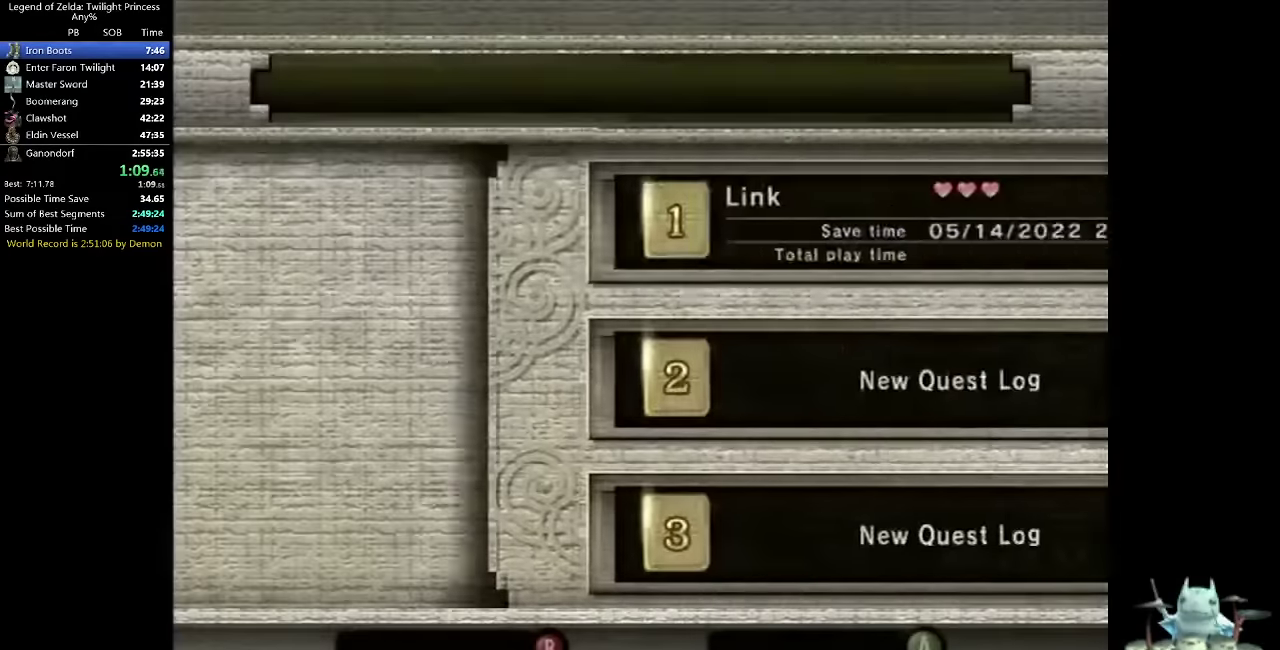
{"buttons": ["A"], "left_stick": "center", "right_stick": "center", "events": [[167, "A", "down"], [400, "A", "up"], [467, "A", "down"]]}
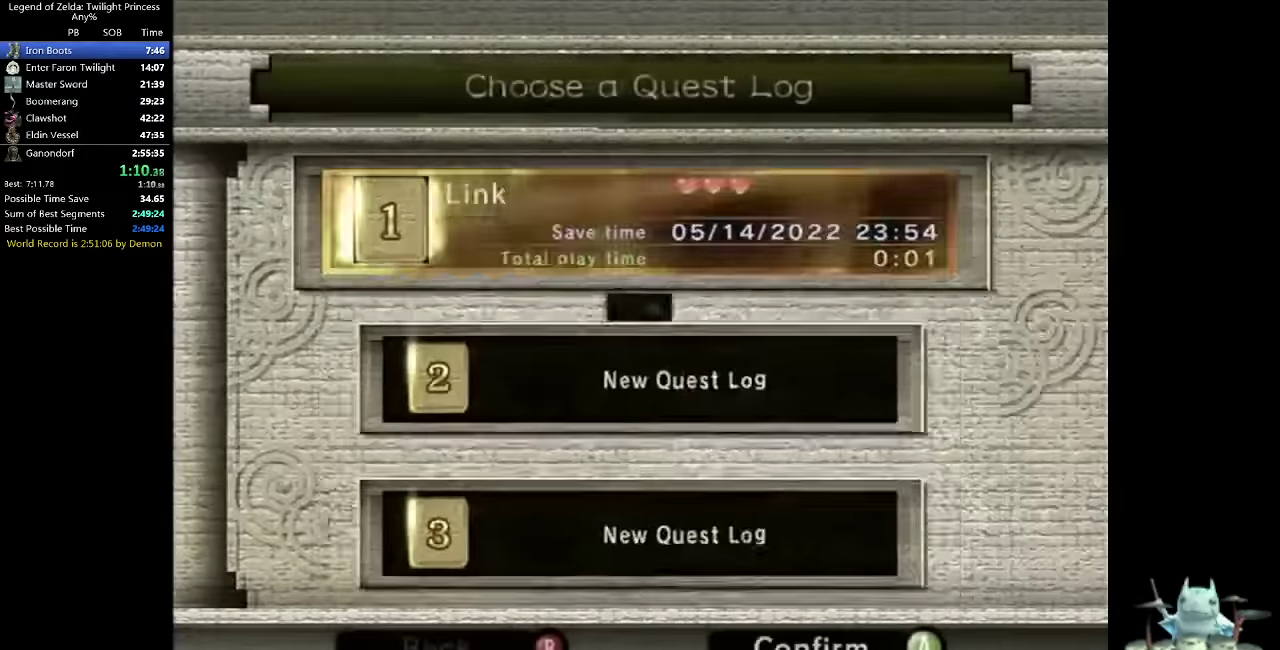
{"buttons": ["A"], "left_stick": "center", "right_stick": "center", "events": [[200, "A", "up"], [300, "A", "down"]]}
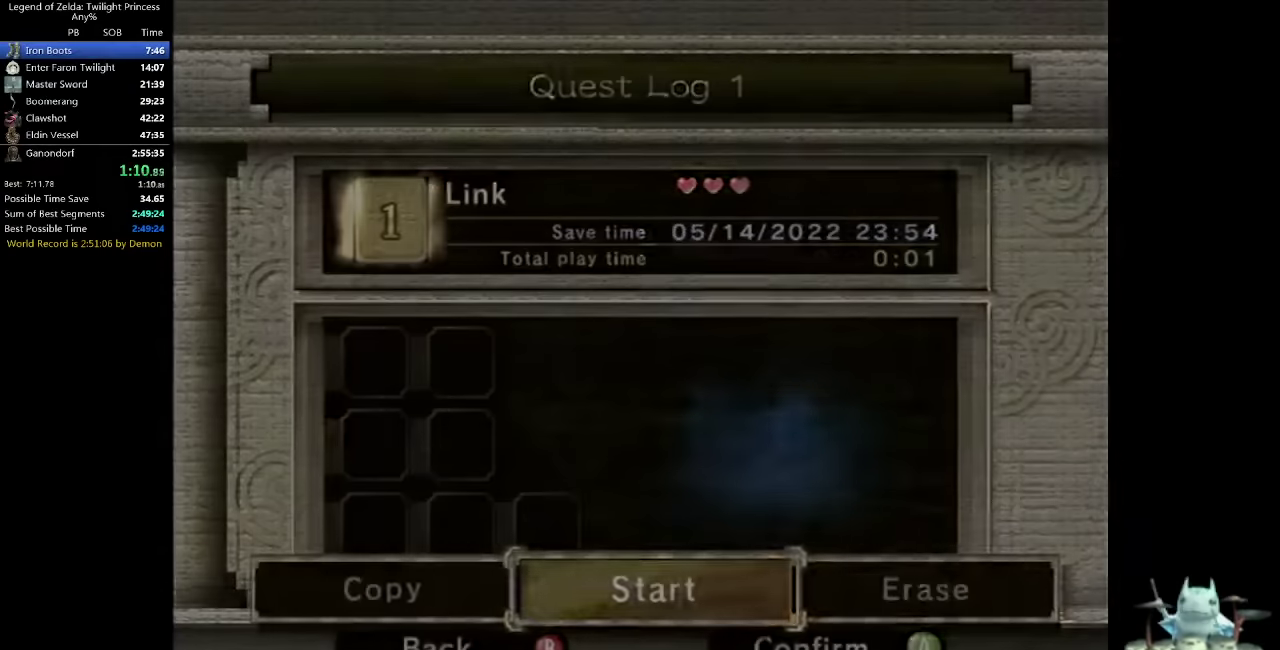
{"buttons": ["A"], "left_stick": "center", "right_stick": "center", "events": [[33, "A", "up"], [100, "A", "down"], [200, "A", "up"], [300, "A", "down"], [367, "A", "up"], [467, "A", "down"]]}
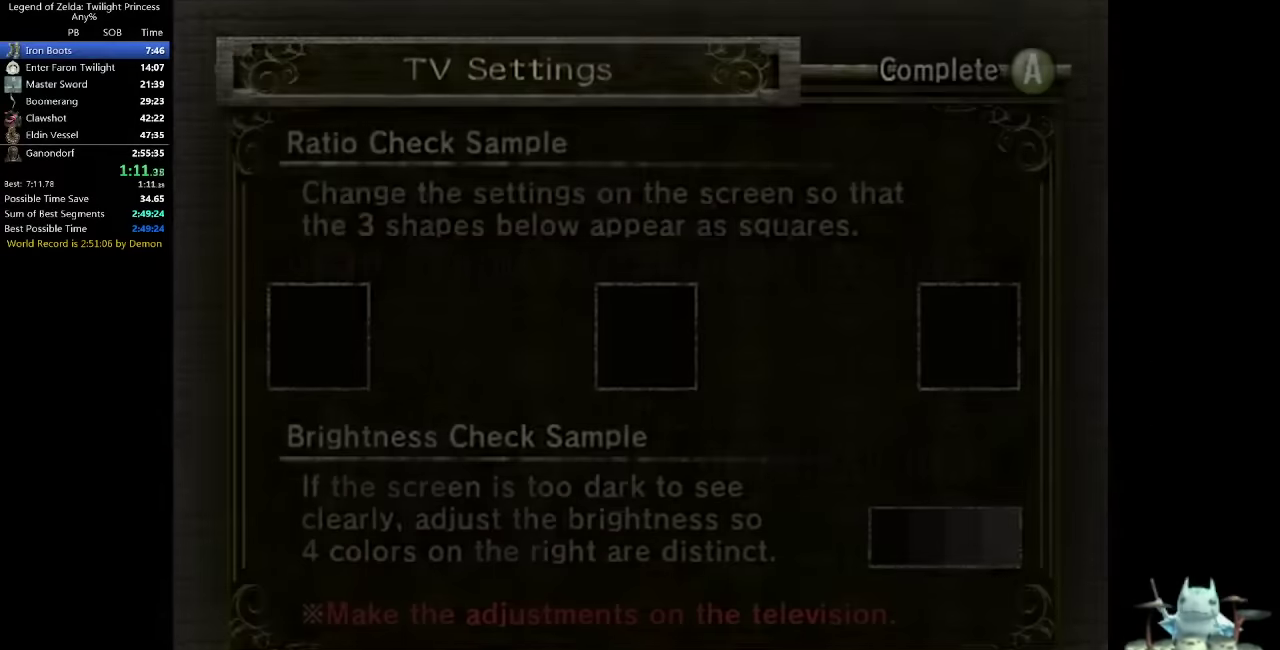
{"buttons": [], "left_stick": "center", "right_stick": "center", "events": [[33, "A", "up"], [100, "A", "down"], [167, "A", "up"], [267, "A", "down"], [333, "A", "up"], [400, "A", "down"], [467, "A", "up"]]}
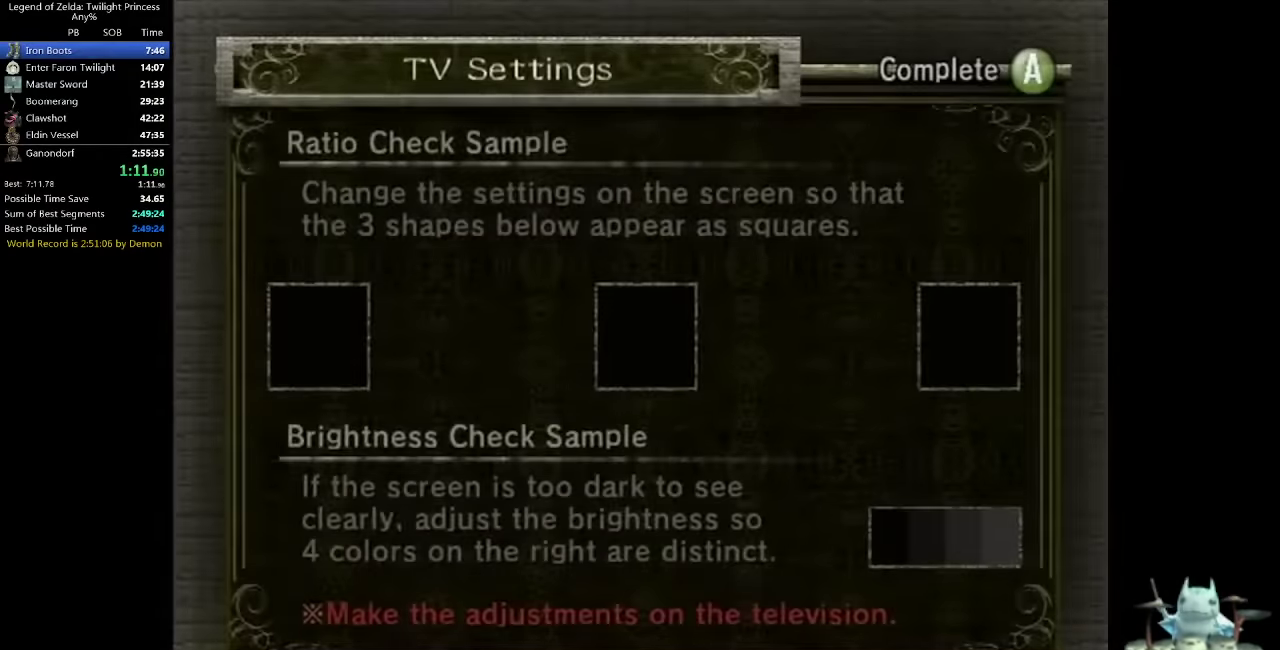
{"buttons": [], "left_stick": "center", "right_stick": "center", "events": [[33, "A", "down"], [200, "A", "up"]]}
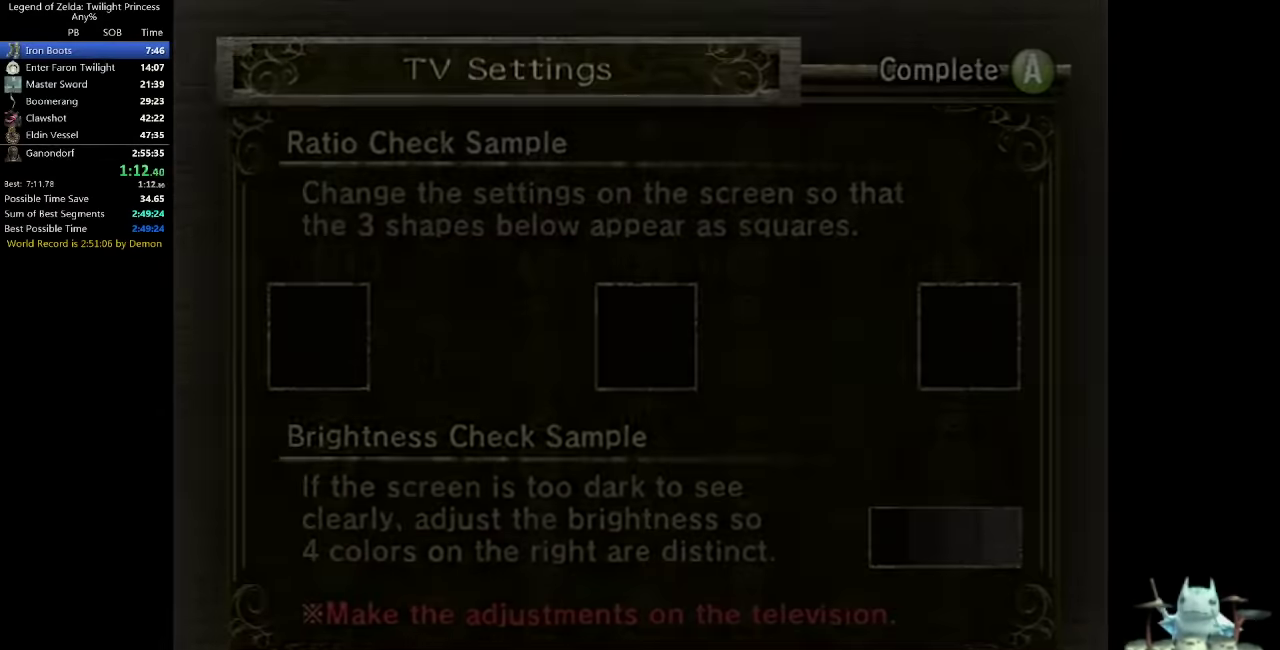
{"buttons": [], "left_stick": "center", "right_stick": "center", "events": []}